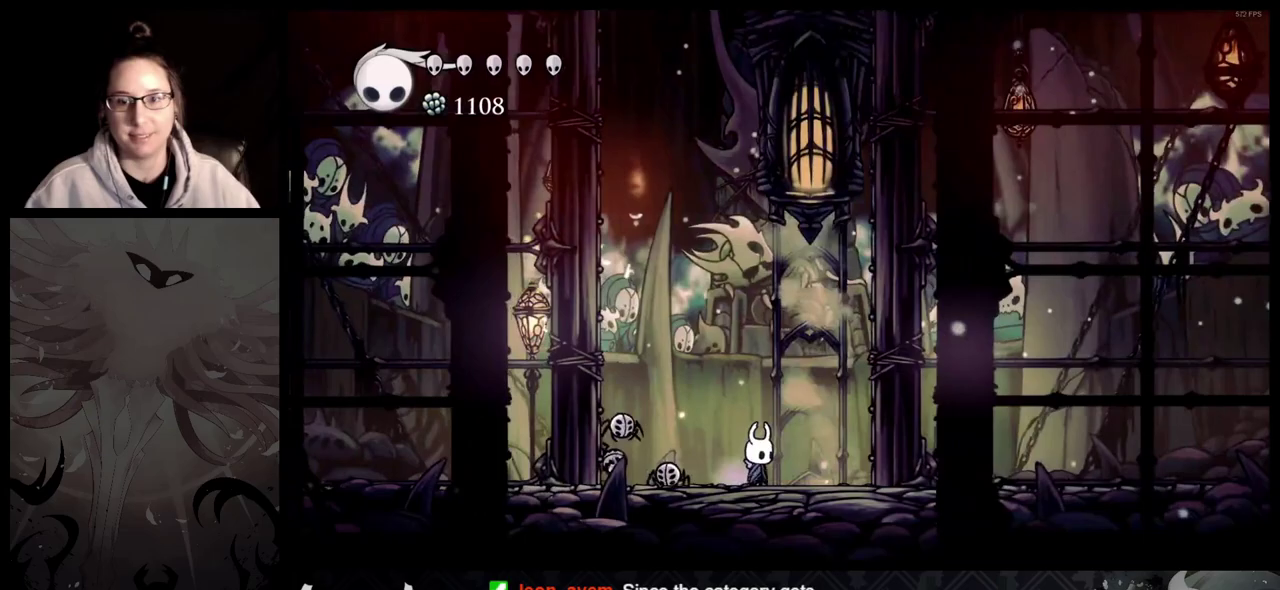
Gameplay with a controller (Xbox layout); each line is a JSON object with the inputs held at the frame after it. "button_events" lists button changes between this image and that frame as [ms after this image, input, new state], when the widget could be followed in between (sticks are given only as held states). Not read: L2 R2.
{"buttons": ["A"], "left_stick": "right", "right_stick": "center", "button_events": [[33, "A", "down"]]}
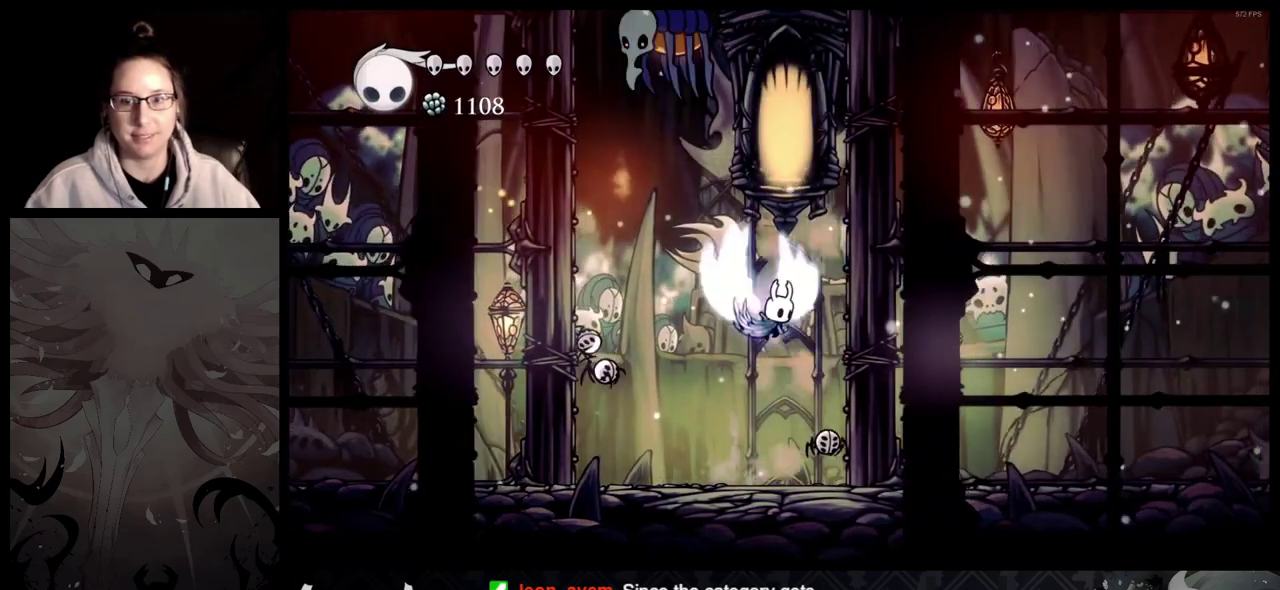
{"buttons": ["A"], "left_stick": "right", "right_stick": "center", "button_events": [[167, "A", "up"], [250, "A", "down"]]}
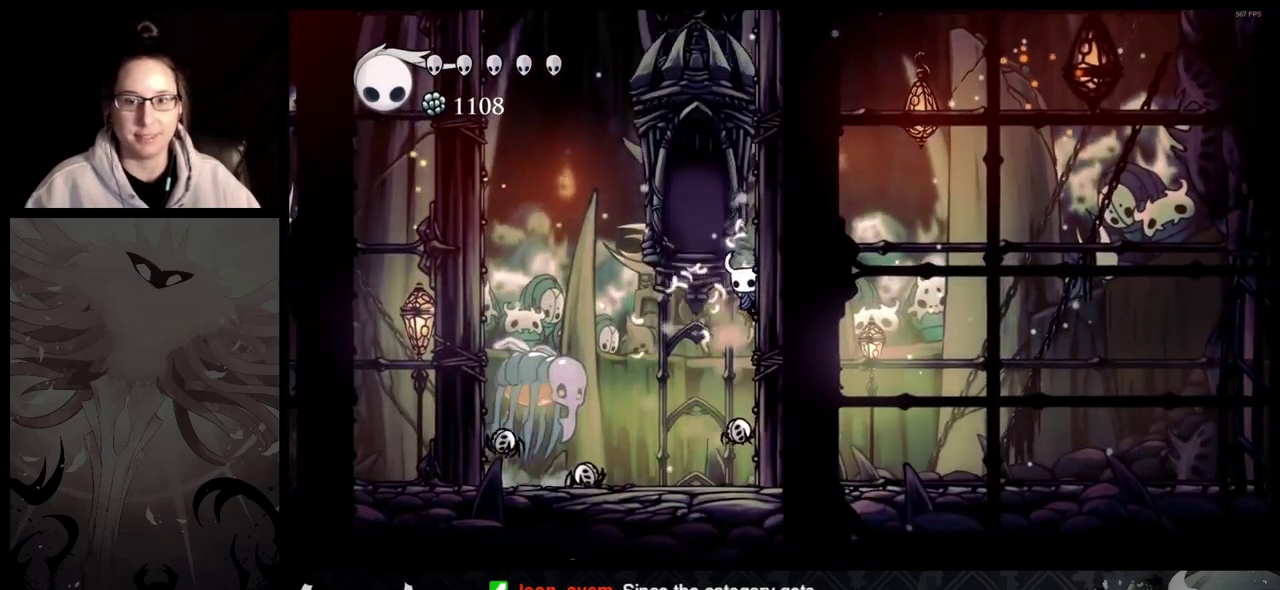
{"buttons": ["A"], "left_stick": "right", "right_stick": "center", "button_events": [[117, "A", "up"], [167, "A", "down"]]}
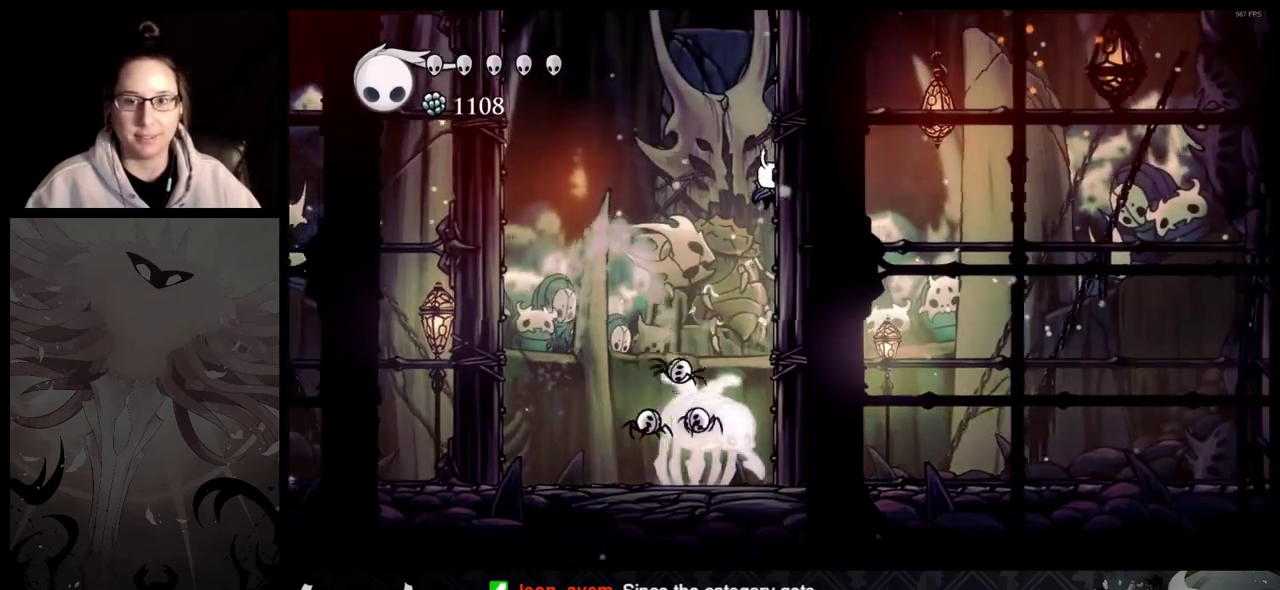
{"buttons": [], "left_stick": "right", "right_stick": "center", "button_events": [[117, "A", "up"], [167, "A", "down"], [317, "A", "up"]]}
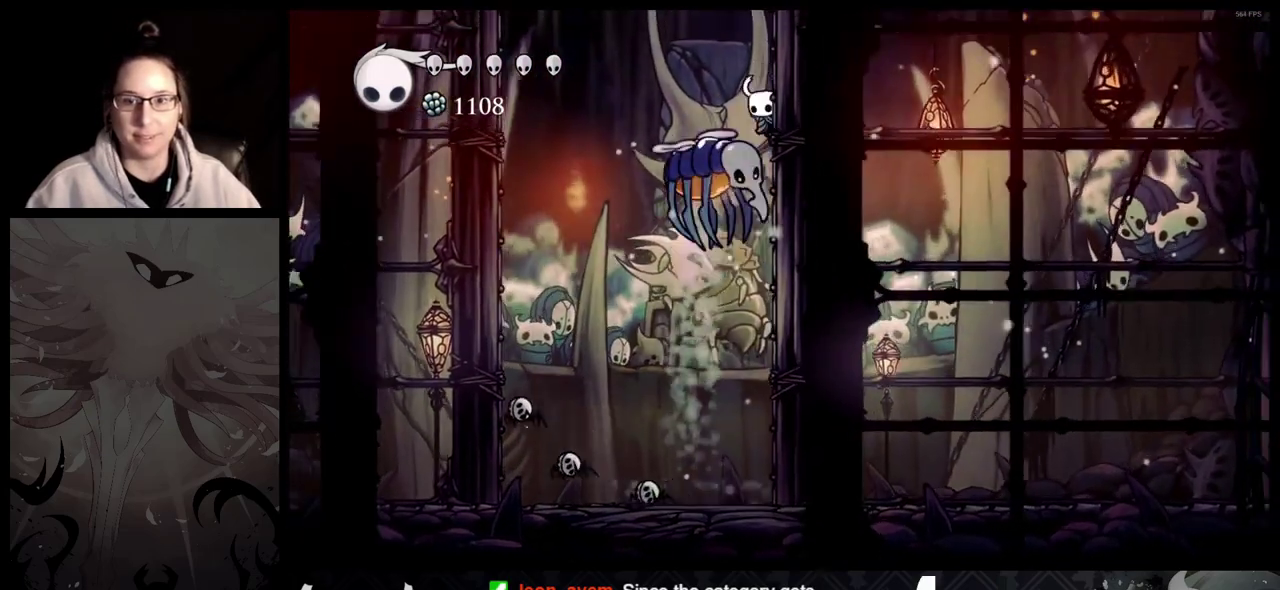
{"buttons": [], "left_stick": "center", "right_stick": "center", "button_events": []}
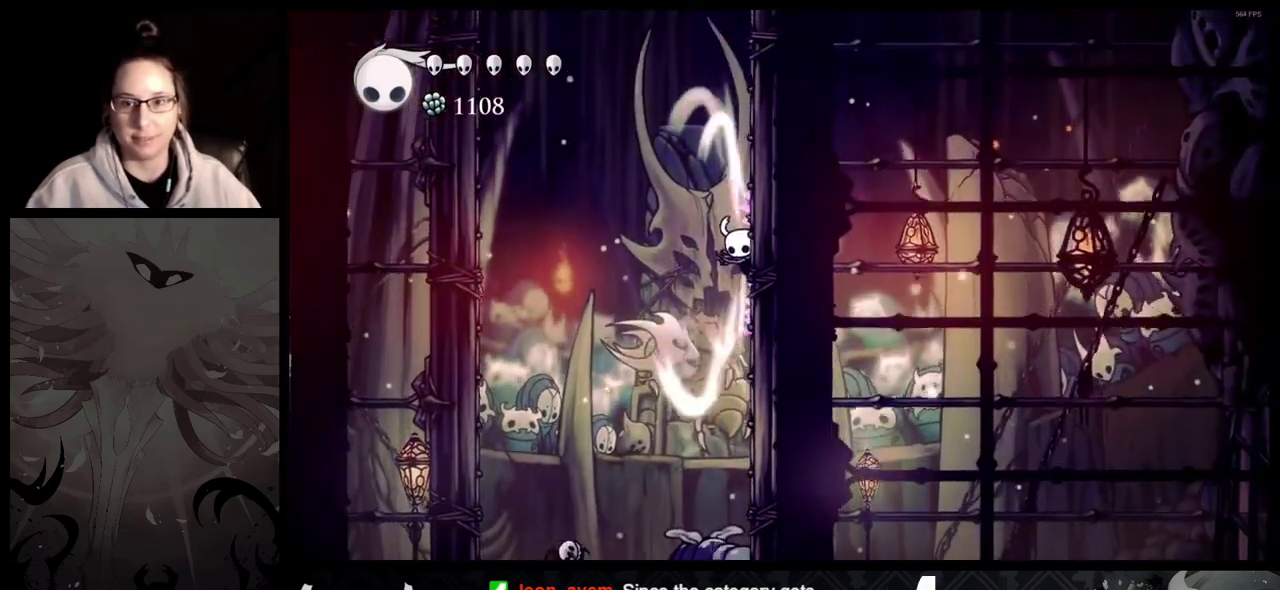
{"buttons": [], "left_stick": "center", "right_stick": "center", "button_events": []}
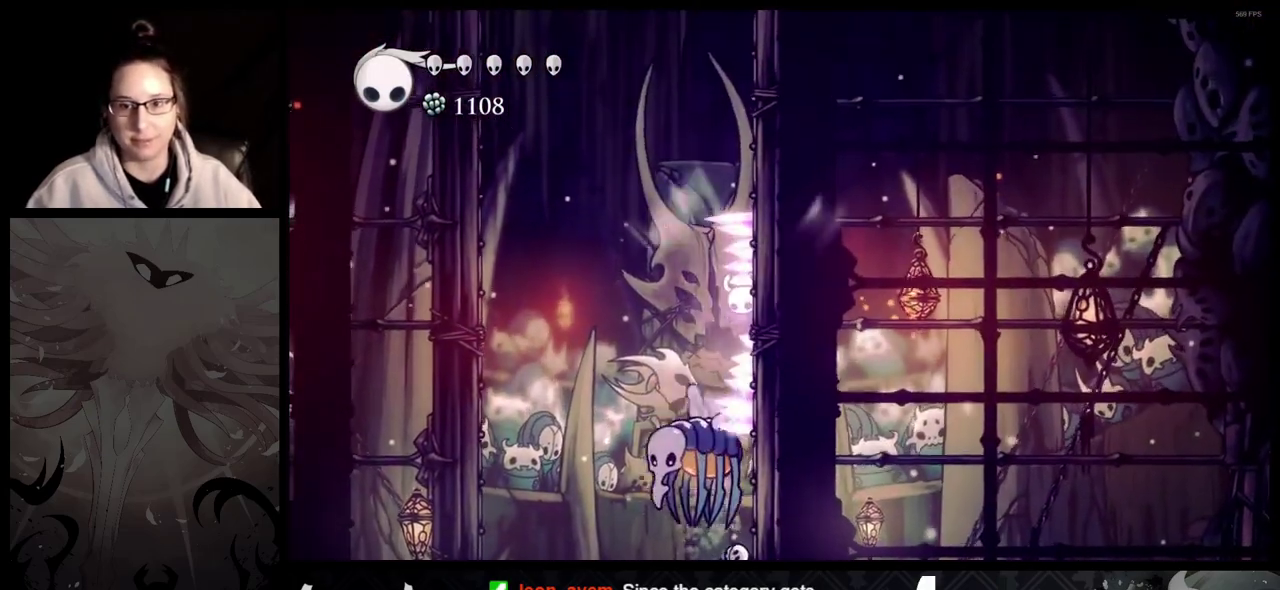
{"buttons": [], "left_stick": "center", "right_stick": "center", "button_events": []}
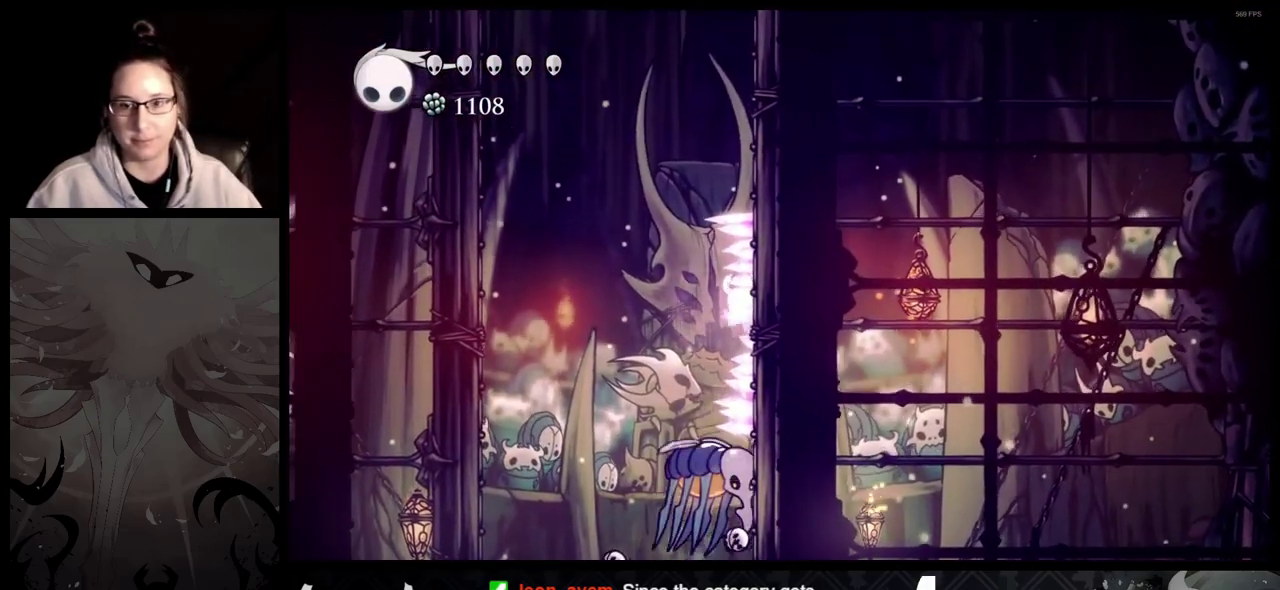
{"buttons": [], "left_stick": "center", "right_stick": "center", "button_events": []}
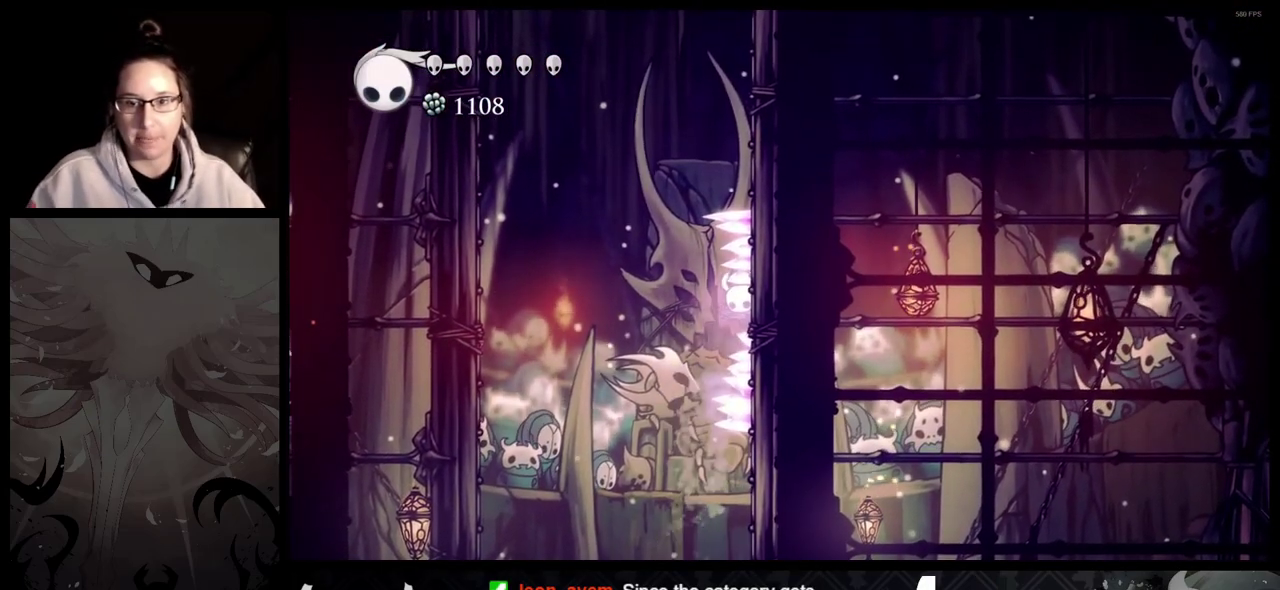
{"buttons": [], "left_stick": "center", "right_stick": "center", "button_events": []}
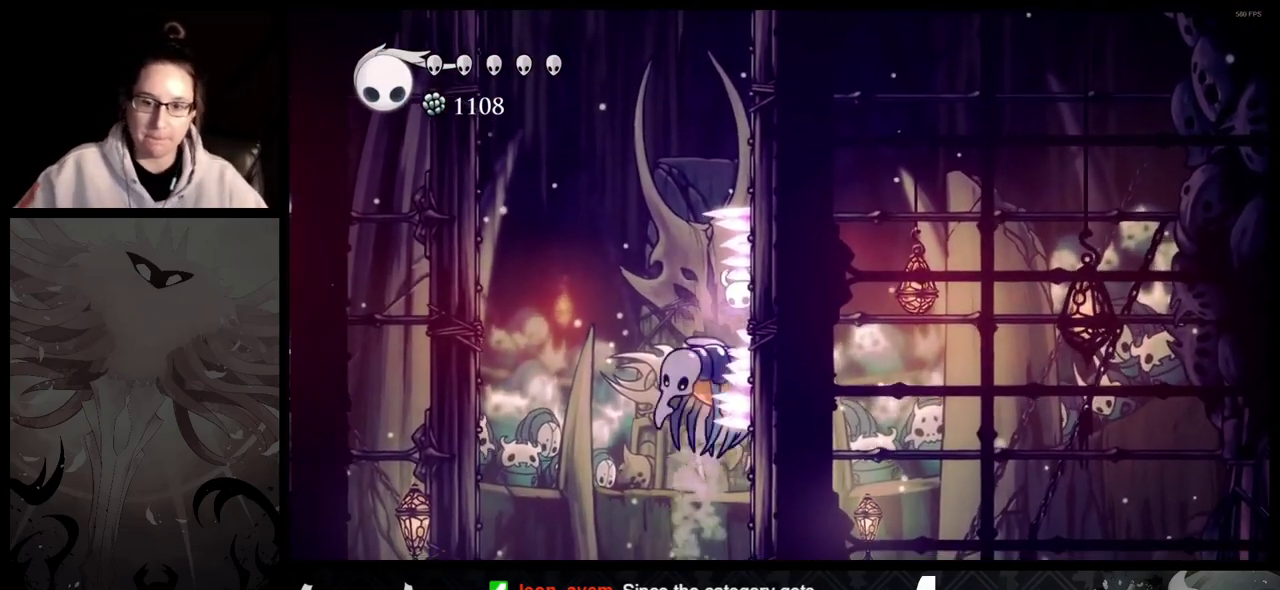
{"buttons": [], "left_stick": "center", "right_stick": "center", "button_events": []}
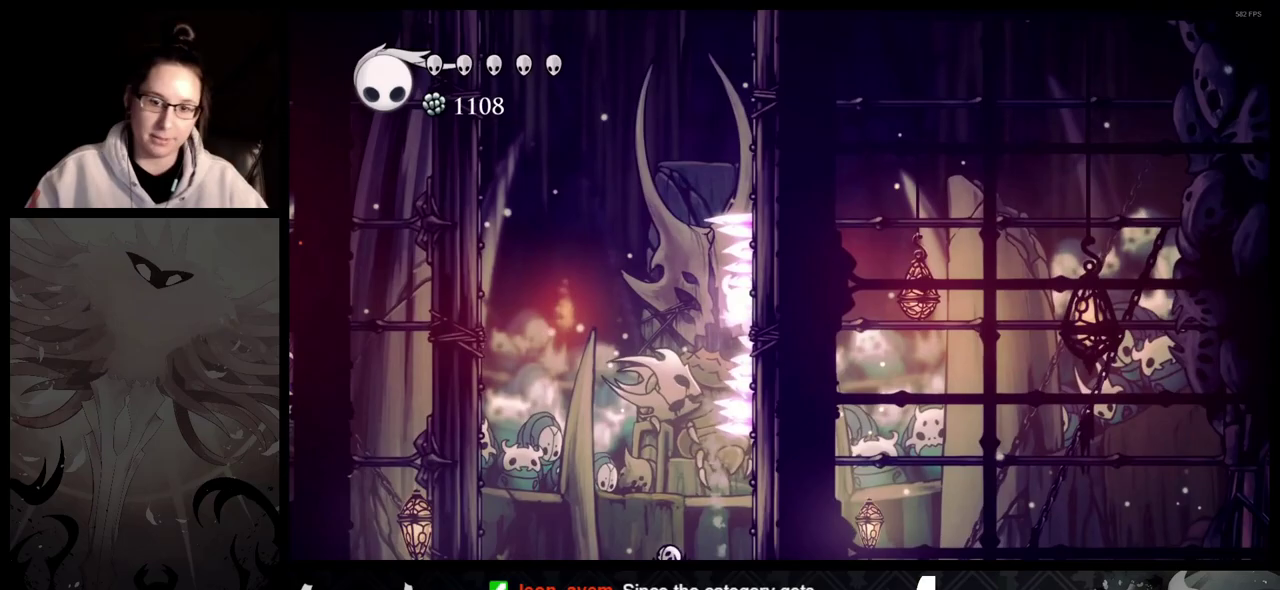
{"buttons": [], "left_stick": "center", "right_stick": "center", "button_events": []}
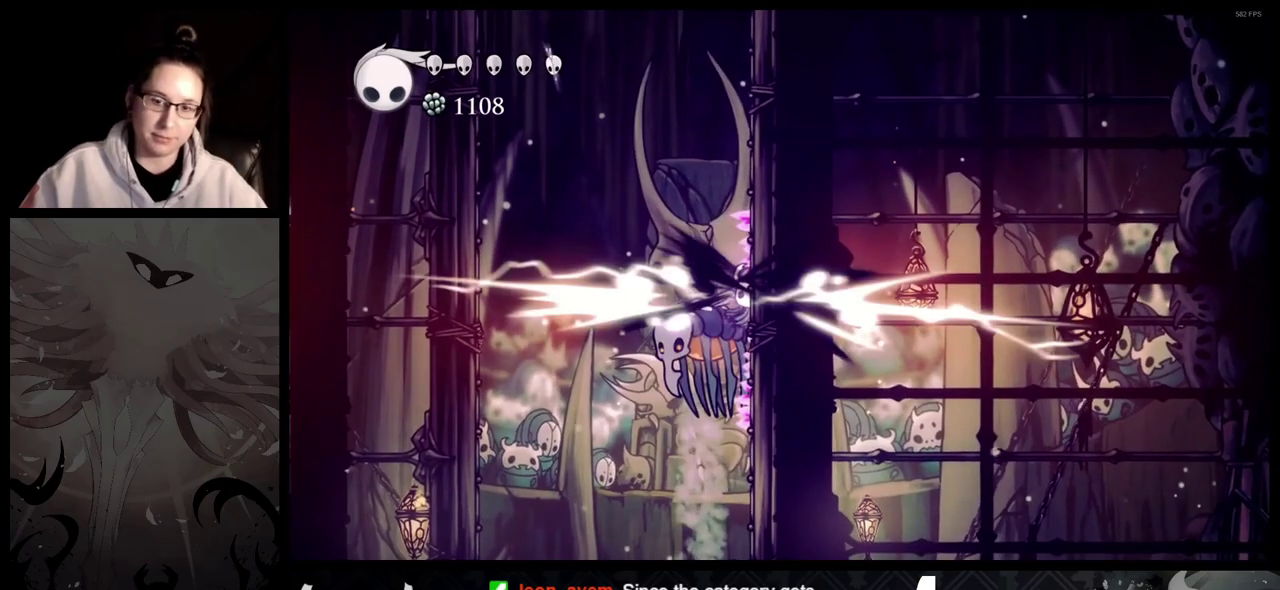
{"buttons": [], "left_stick": "center", "right_stick": "center", "button_events": []}
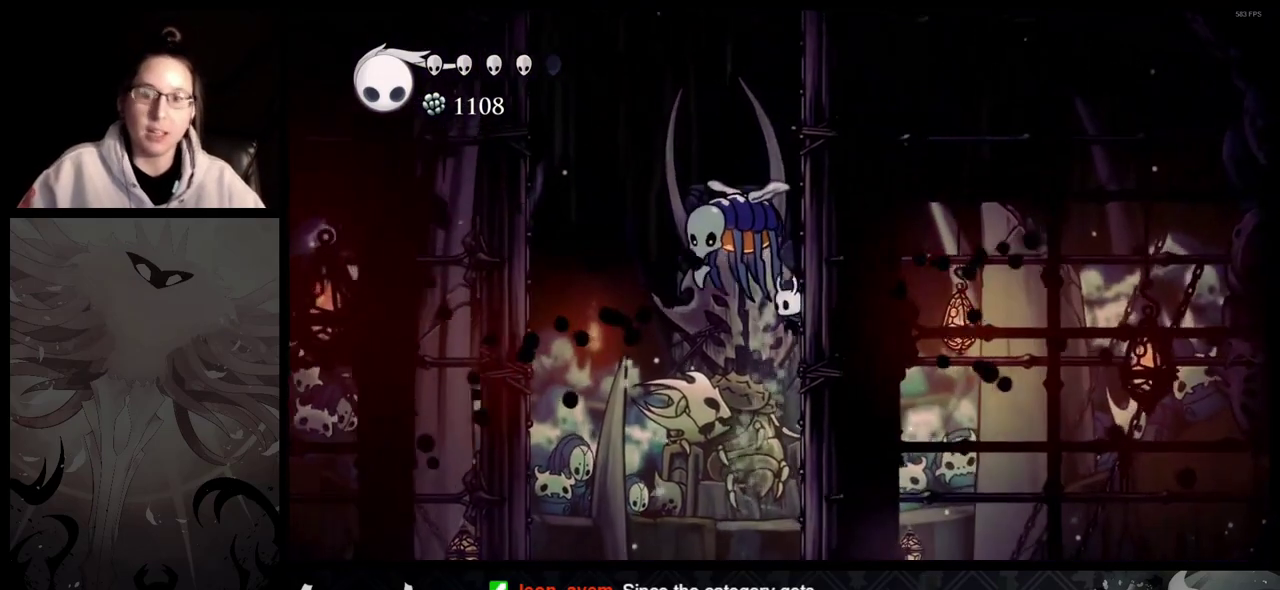
{"buttons": ["A"], "left_stick": "right", "right_stick": "center", "button_events": [[300, "A", "down"]]}
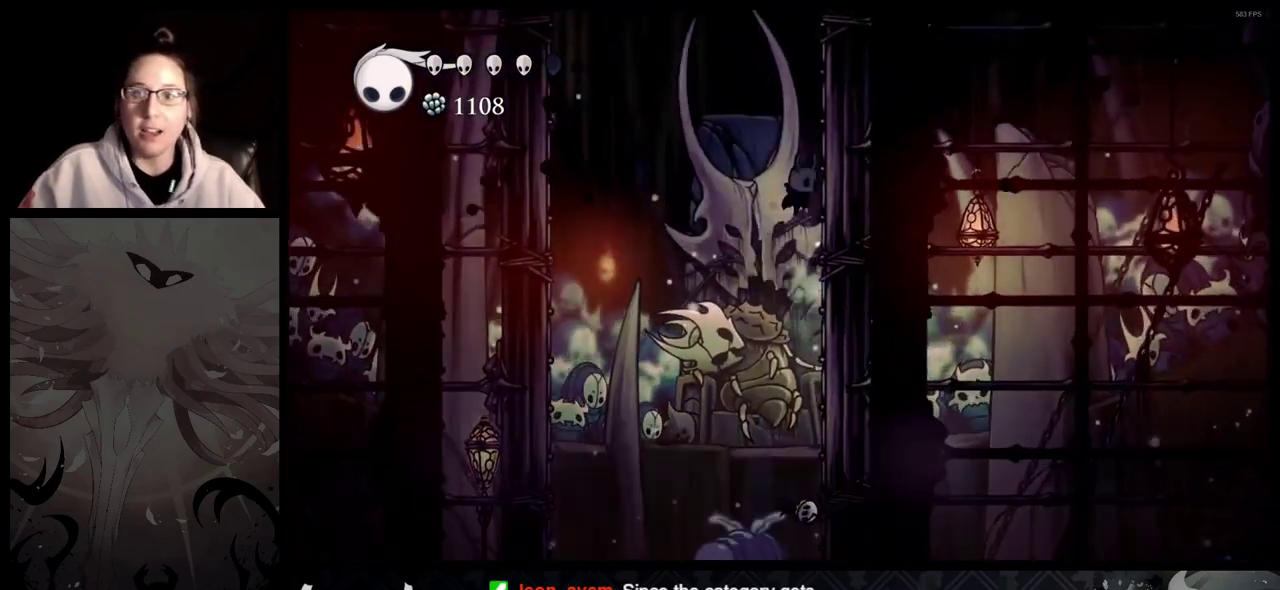
{"buttons": [], "left_stick": "center", "right_stick": "center", "button_events": [[250, "A", "up"]]}
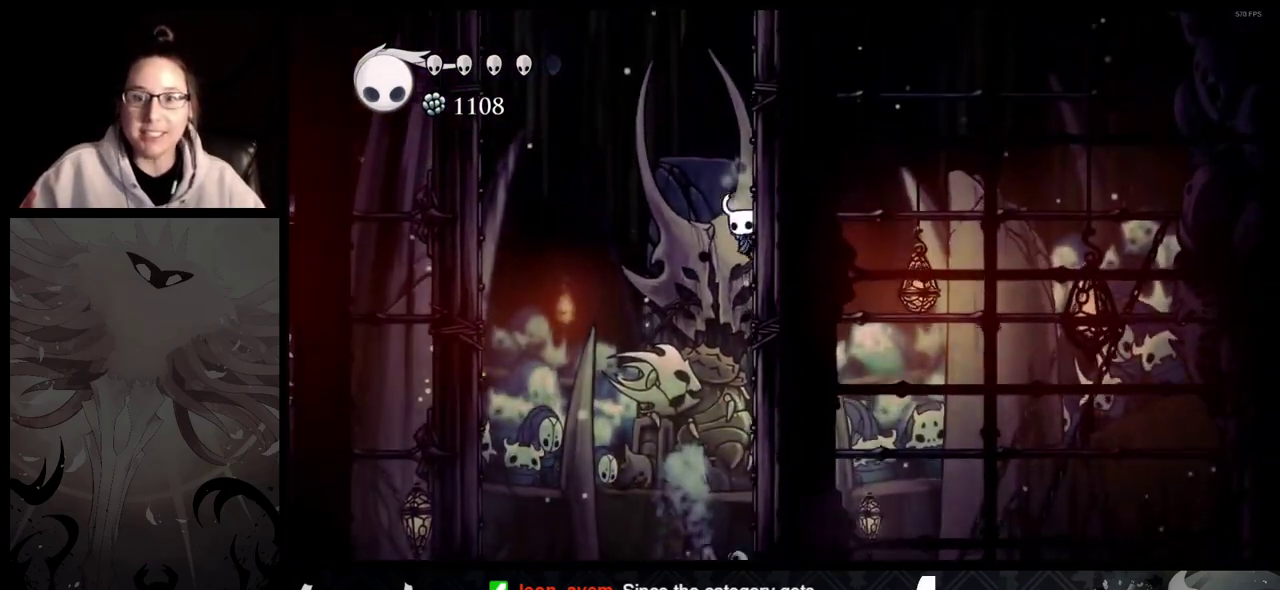
{"buttons": ["A"], "left_stick": "right", "right_stick": "center", "button_events": [[250, "A", "down"]]}
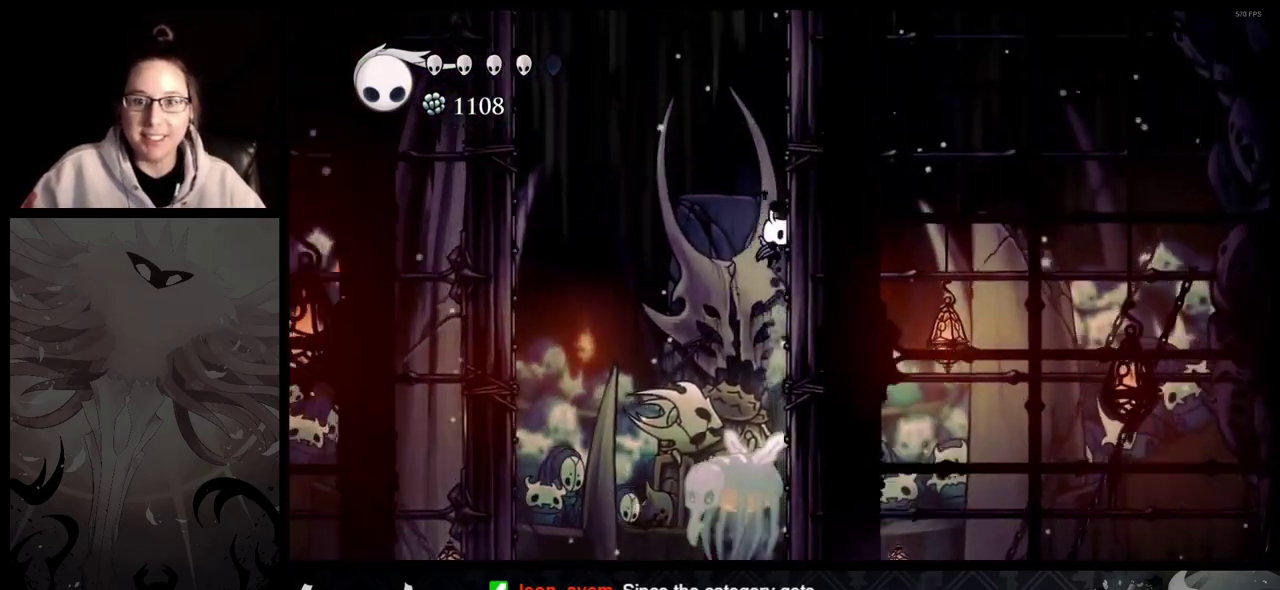
{"buttons": [], "left_stick": "center", "right_stick": "center", "button_events": [[50, "A", "up"]]}
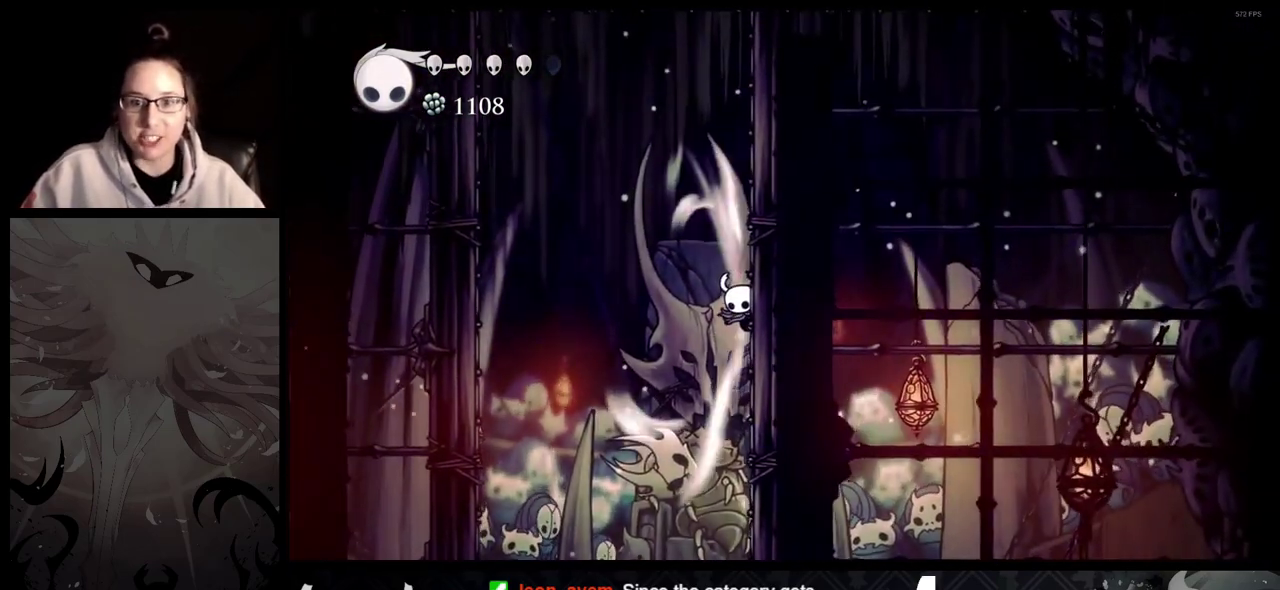
{"buttons": [], "left_stick": "center", "right_stick": "center", "button_events": []}
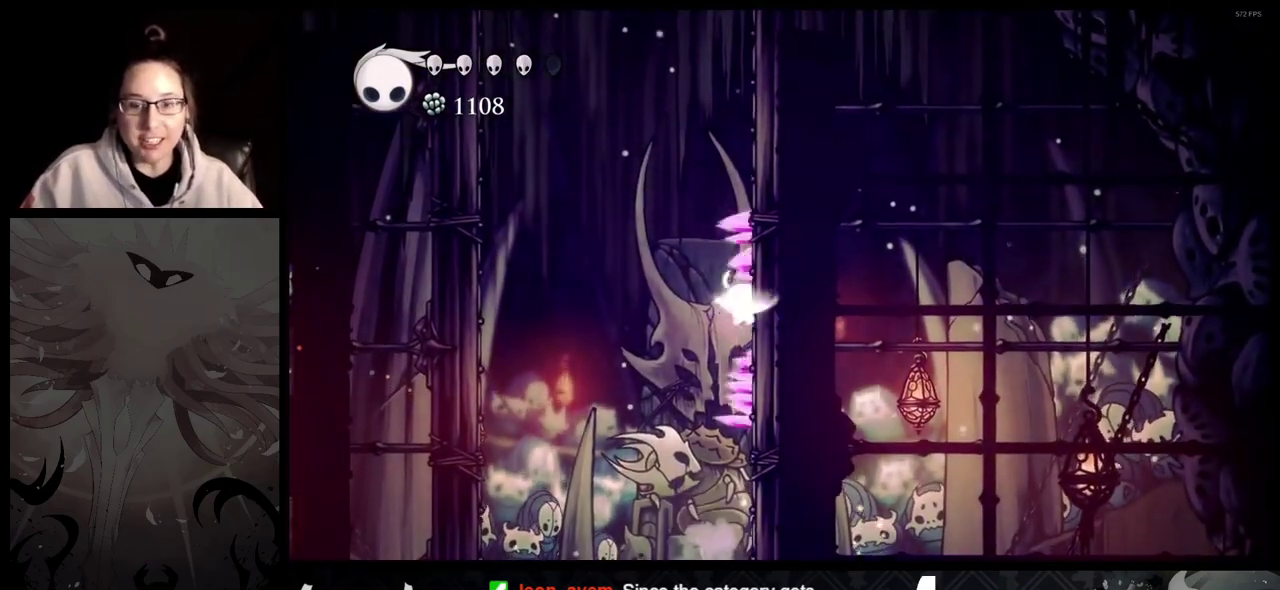
{"buttons": [], "left_stick": "center", "right_stick": "center", "button_events": []}
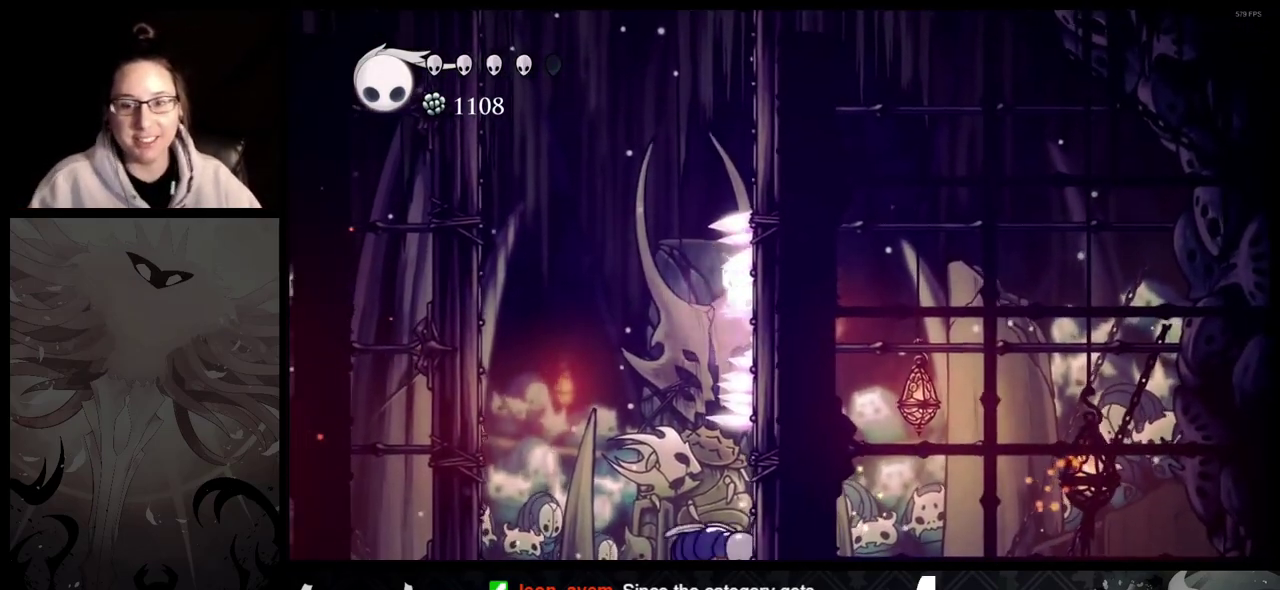
{"buttons": [], "left_stick": "right", "right_stick": "center", "button_events": [[50, "A", "down"], [100, "A", "up"], [150, "A", "down"], [500, "A", "up"]]}
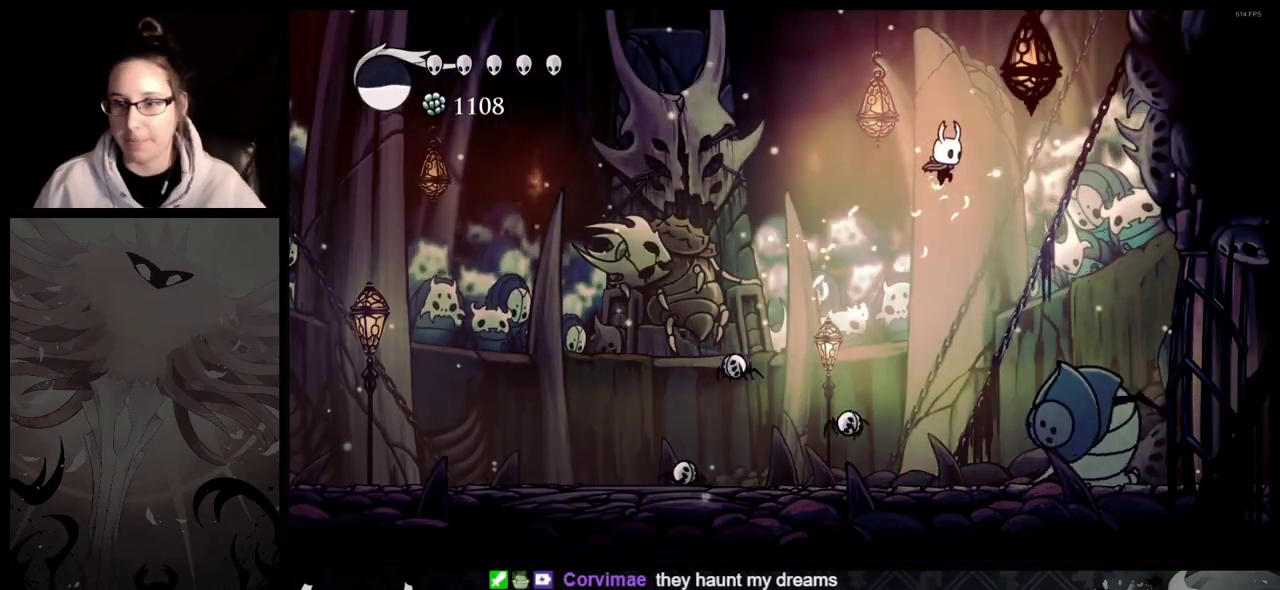
{"buttons": [], "left_stick": "right", "right_stick": "center", "button_events": []}
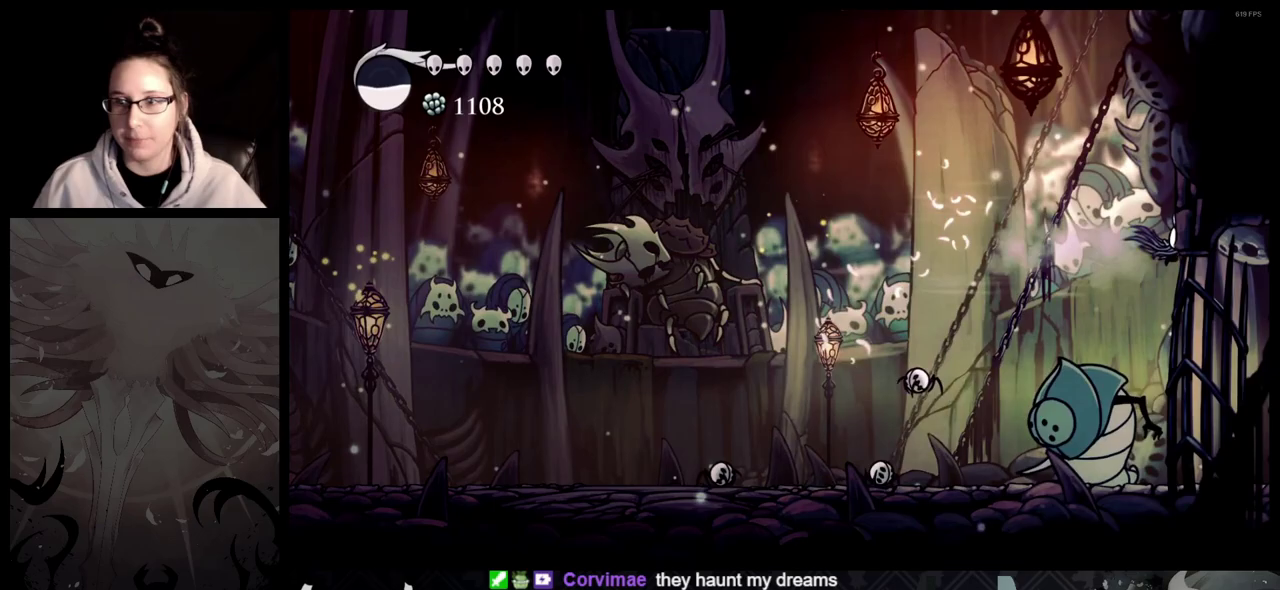
{"buttons": [], "left_stick": "left", "right_stick": "center", "button_events": [[133, "A", "down"], [467, "A", "up"]]}
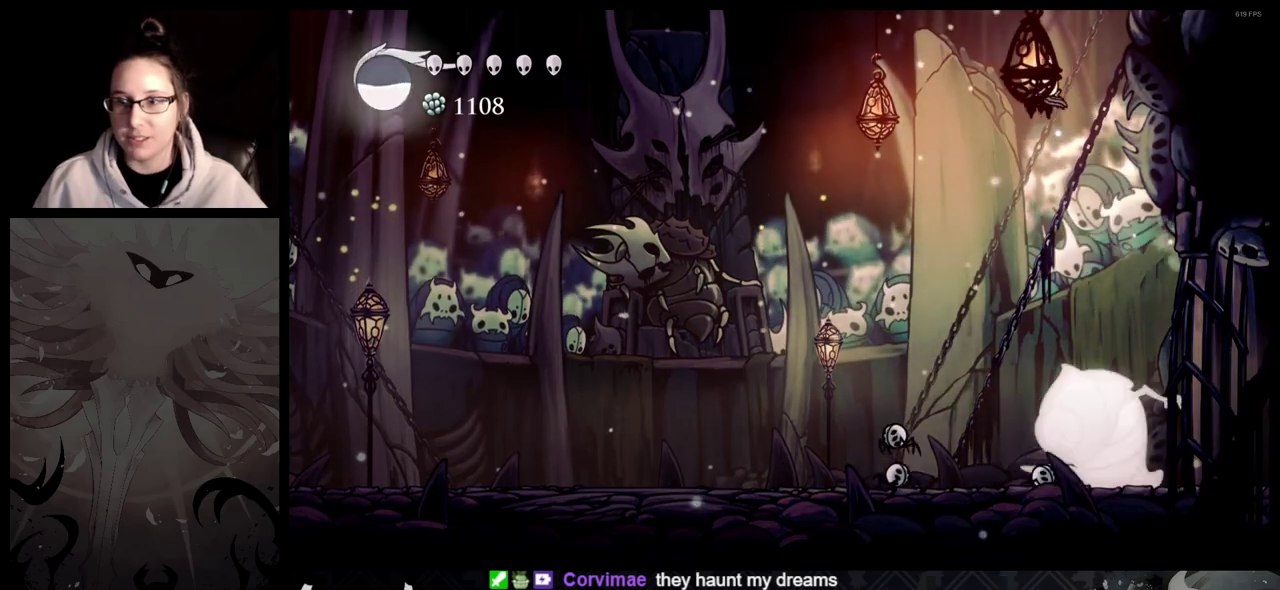
{"buttons": [], "left_stick": "left", "right_stick": "center", "button_events": []}
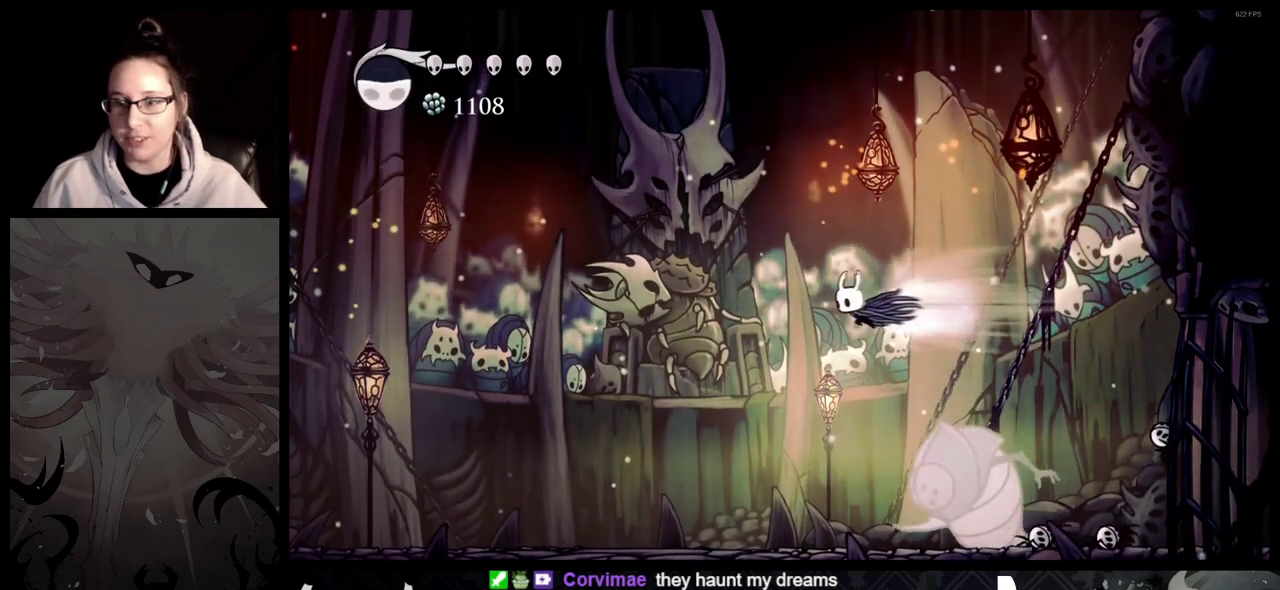
{"buttons": [], "left_stick": "left", "right_stick": "center", "button_events": []}
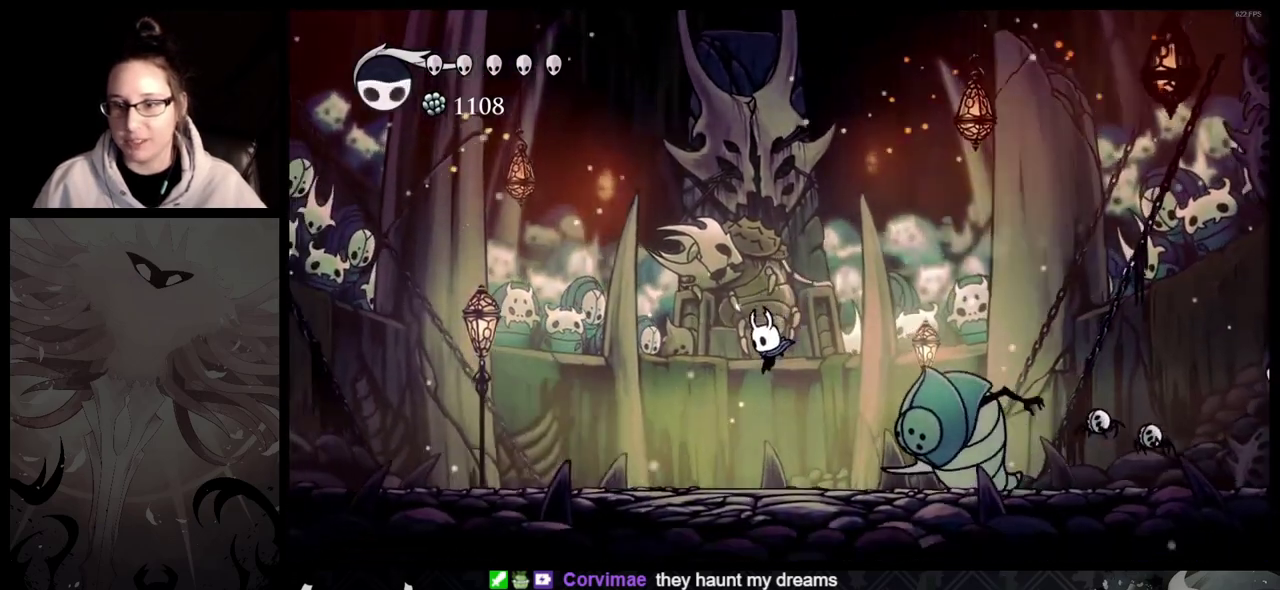
{"buttons": ["A"], "left_stick": "right", "right_stick": "center", "button_events": [[183, "A", "down"]]}
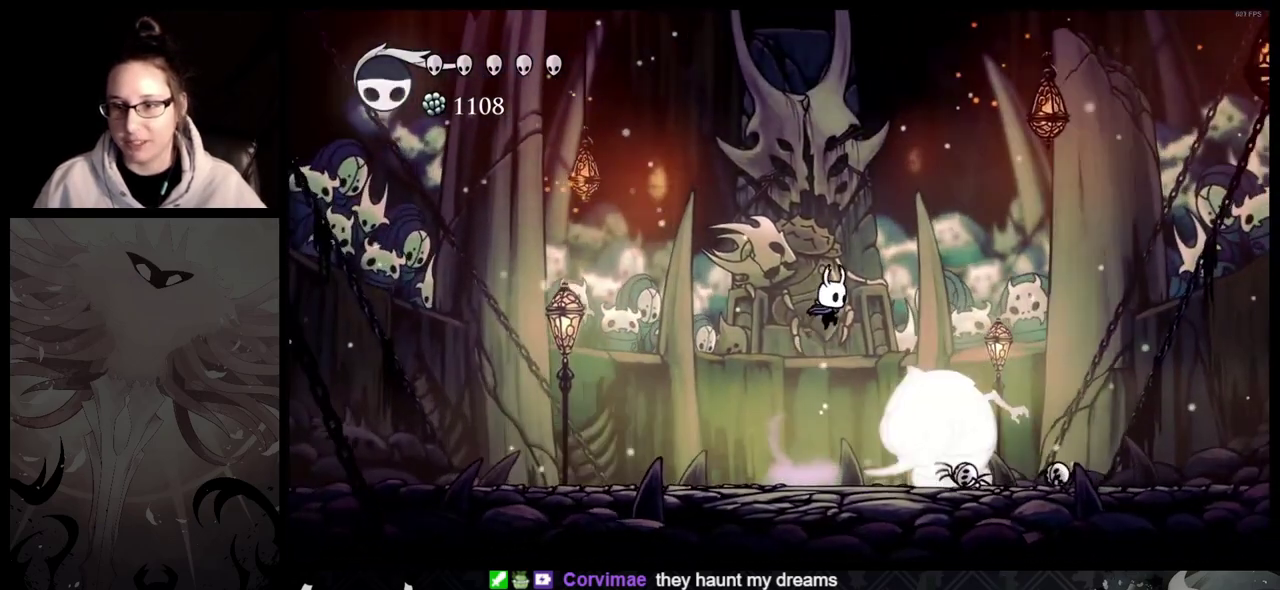
{"buttons": [], "left_stick": "right", "right_stick": "center", "button_events": [[233, "A", "up"]]}
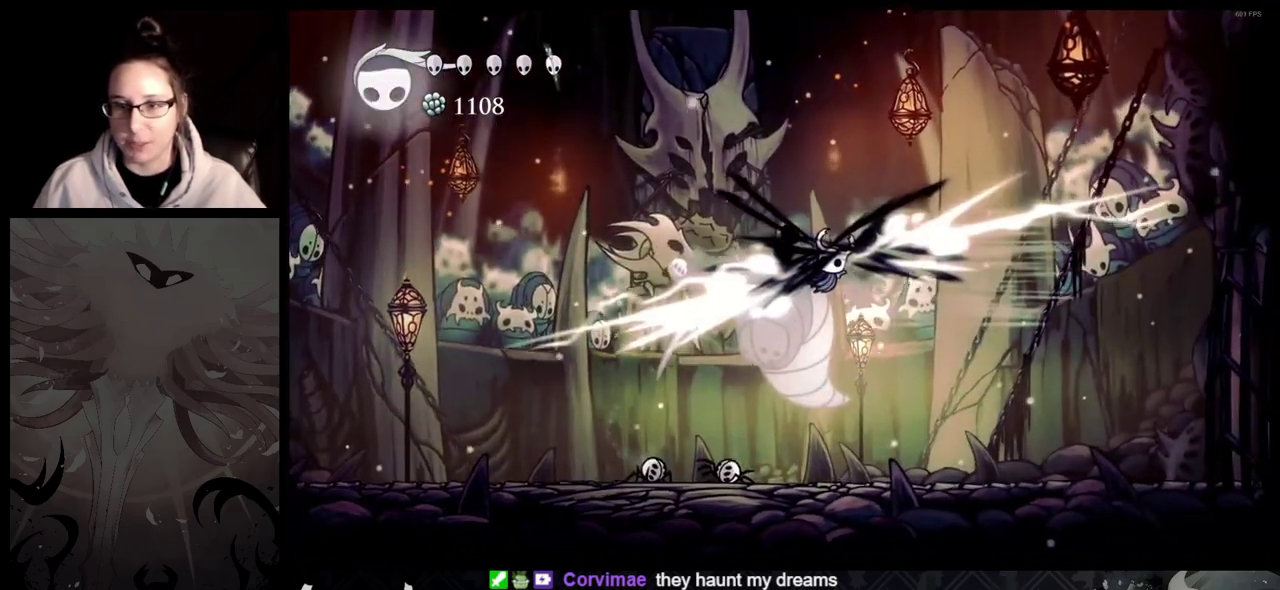
{"buttons": [], "left_stick": "down-right", "right_stick": "center", "button_events": []}